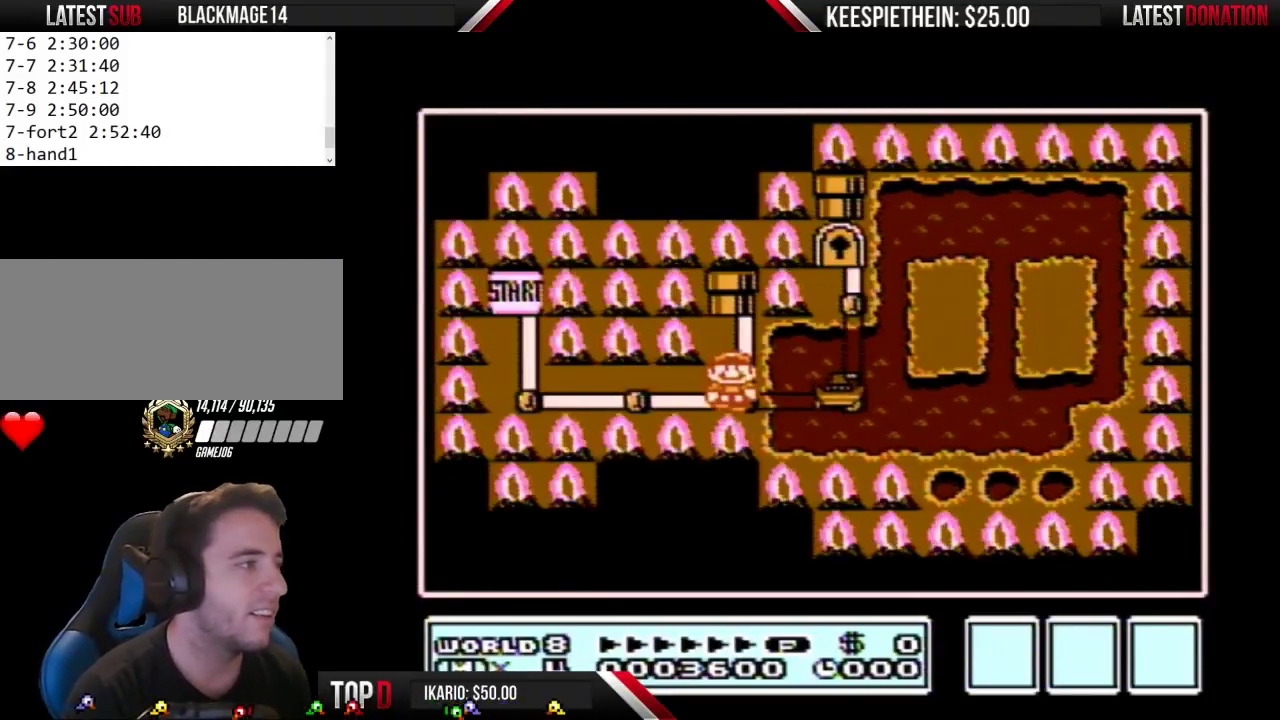
Gameplay with a controller (Nintendo layout); each line is a JSON object with the inputs held at the frame after it. "events" lists button and stick changes between this image and that frame as [ms after this image, input, new state], when the widget could be followed in between. Not read: L3 R3.
{"buttons": ["DPAD_LEFT"], "events": [[467, "DPAD_LEFT", "down"]]}
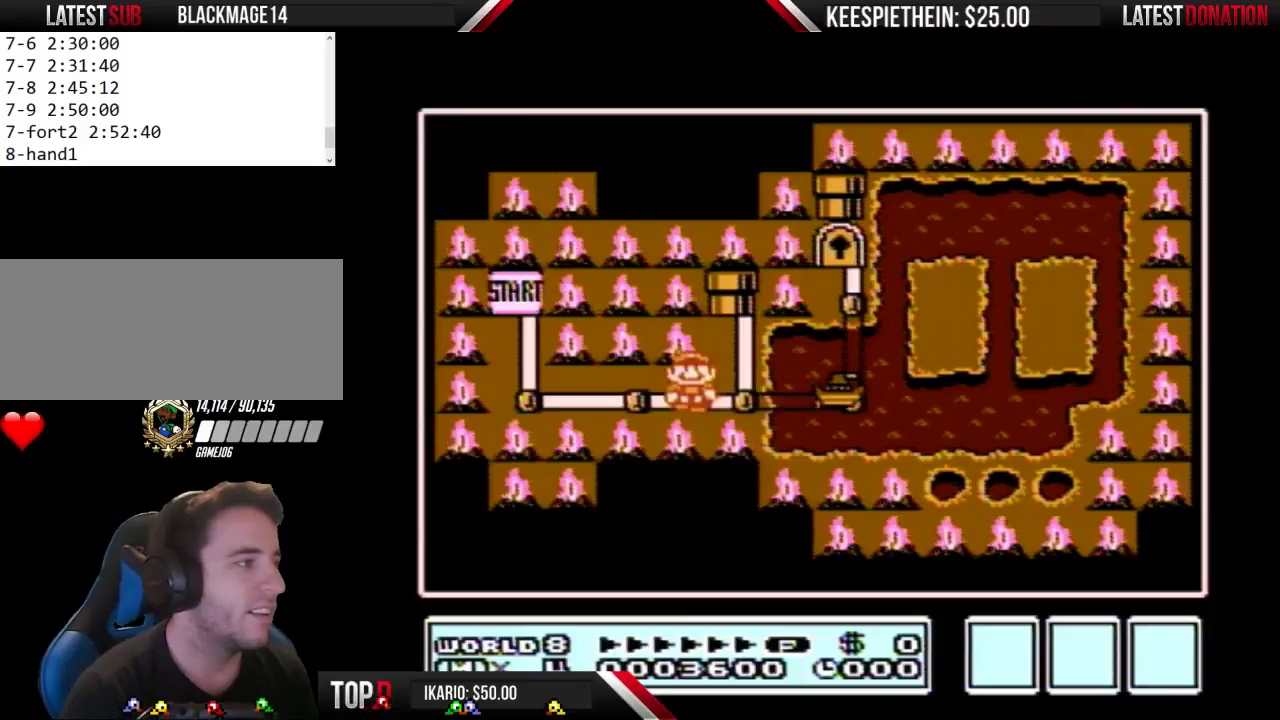
{"buttons": [], "events": [[233, "DPAD_LEFT", "up"]]}
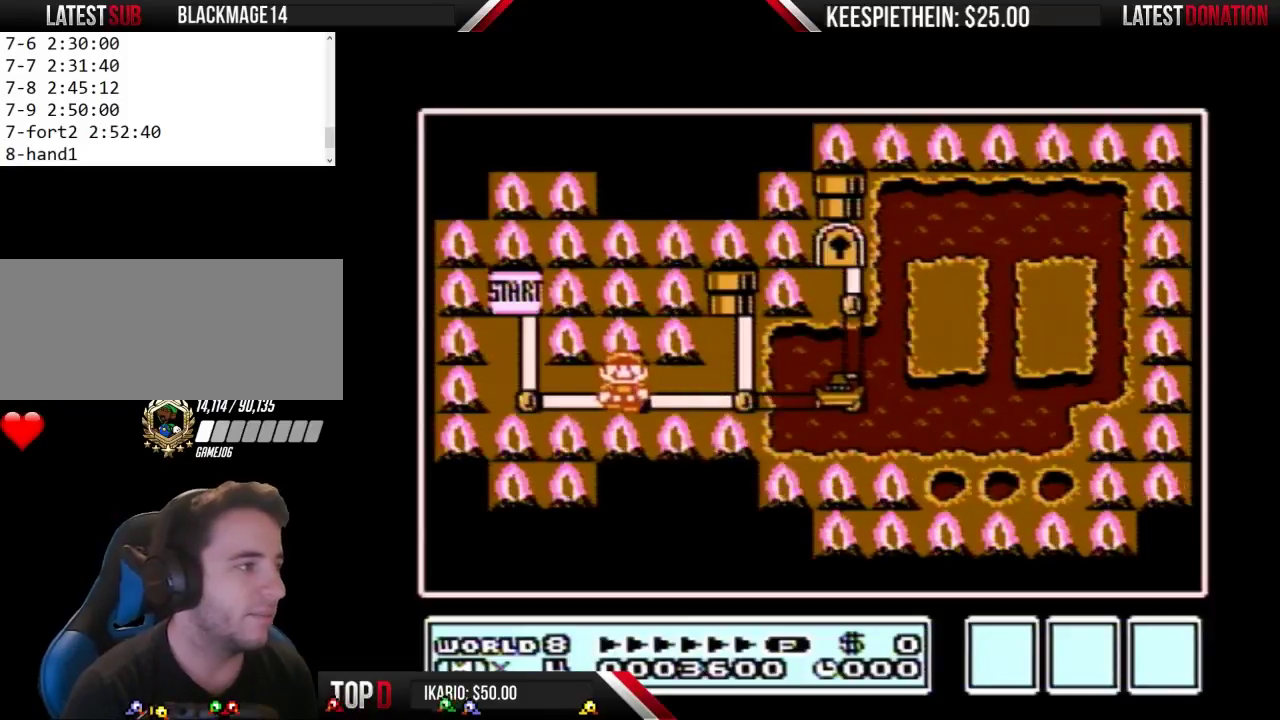
{"buttons": [], "events": []}
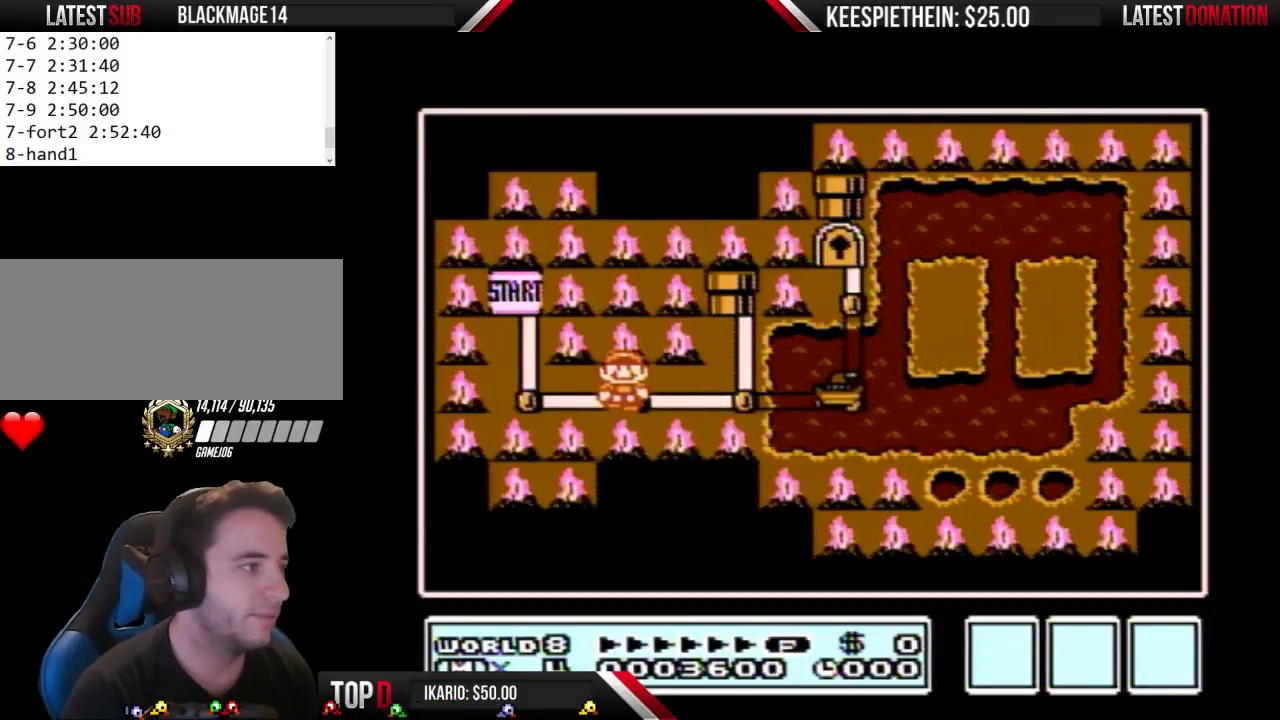
{"buttons": [], "events": []}
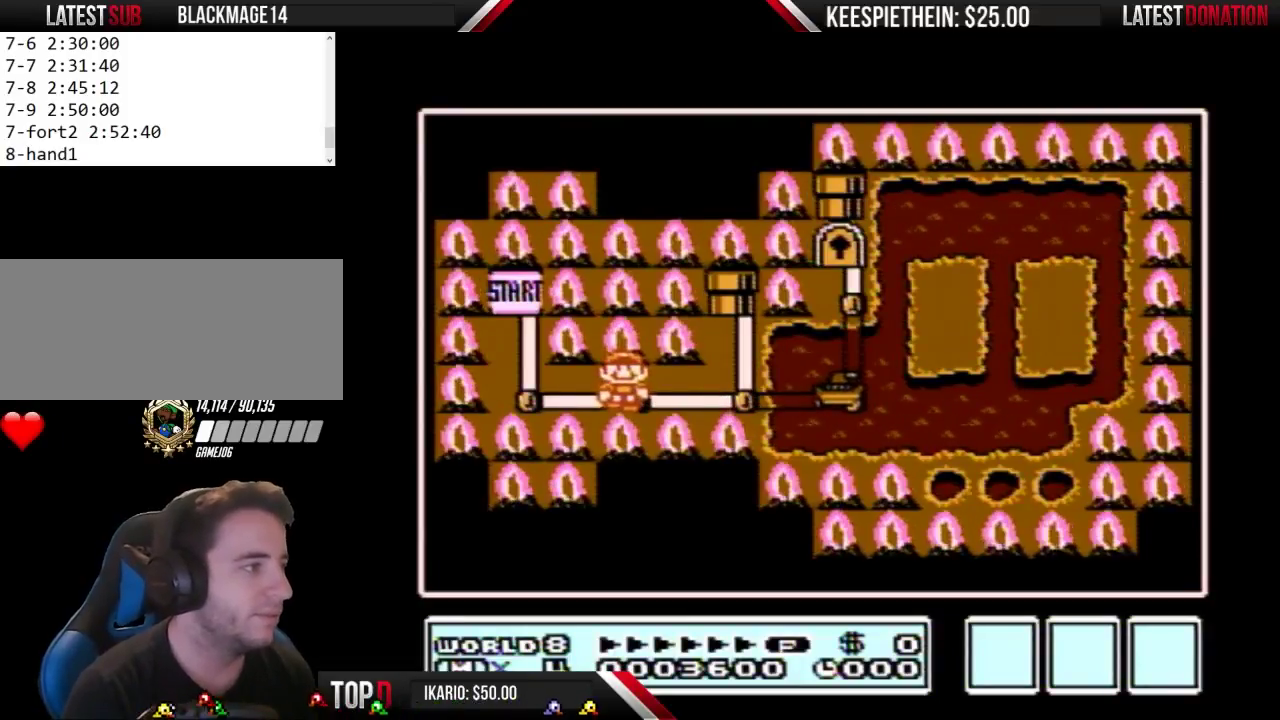
{"buttons": [], "events": []}
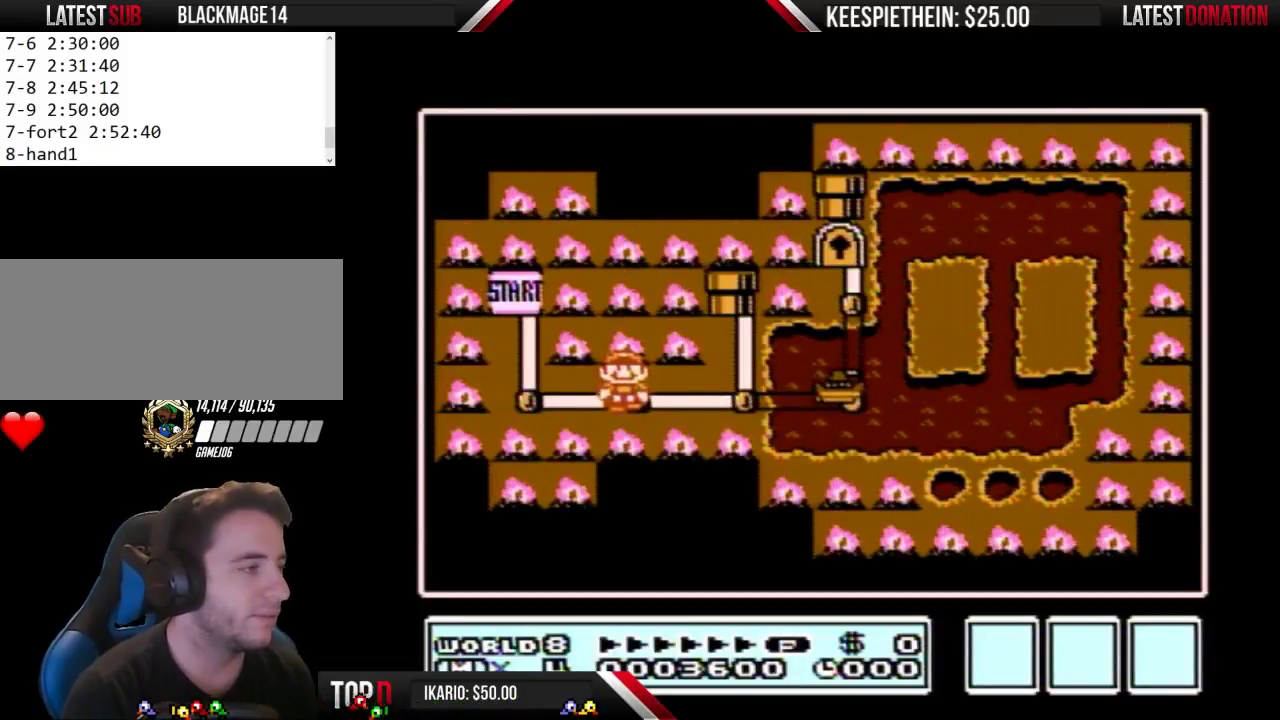
{"buttons": ["DPAD_RIGHT"], "events": [[467, "DPAD_RIGHT", "down"]]}
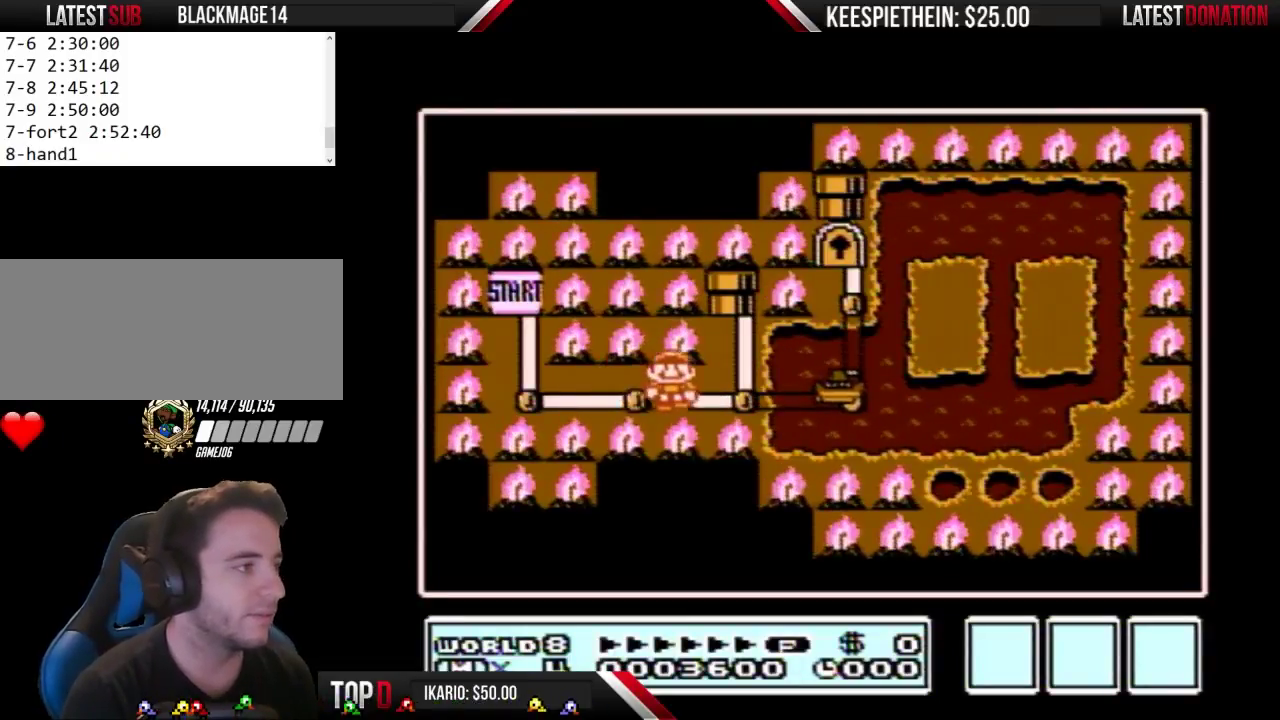
{"buttons": ["DPAD_RIGHT"], "events": [[67, "DPAD_RIGHT", "up"], [333, "DPAD_UP", "down"], [400, "DPAD_UP", "up"], [433, "DPAD_RIGHT", "down"]]}
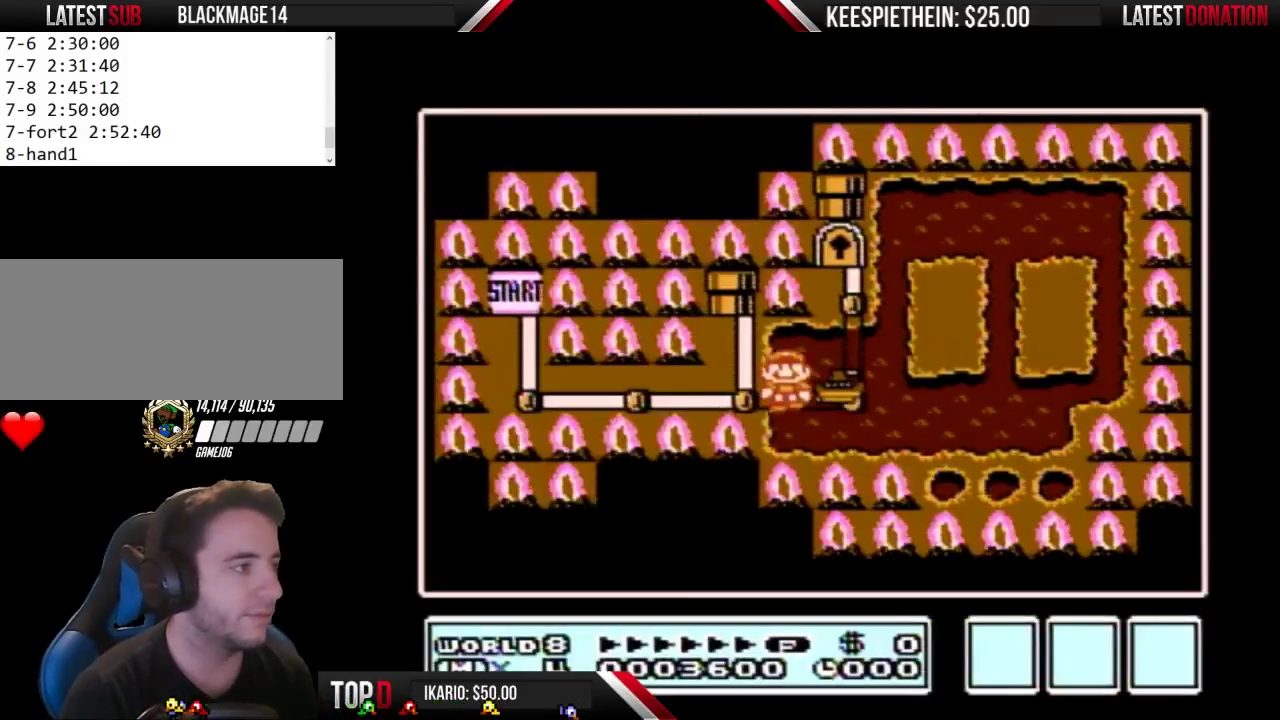
{"buttons": ["DPAD_RIGHT"], "events": []}
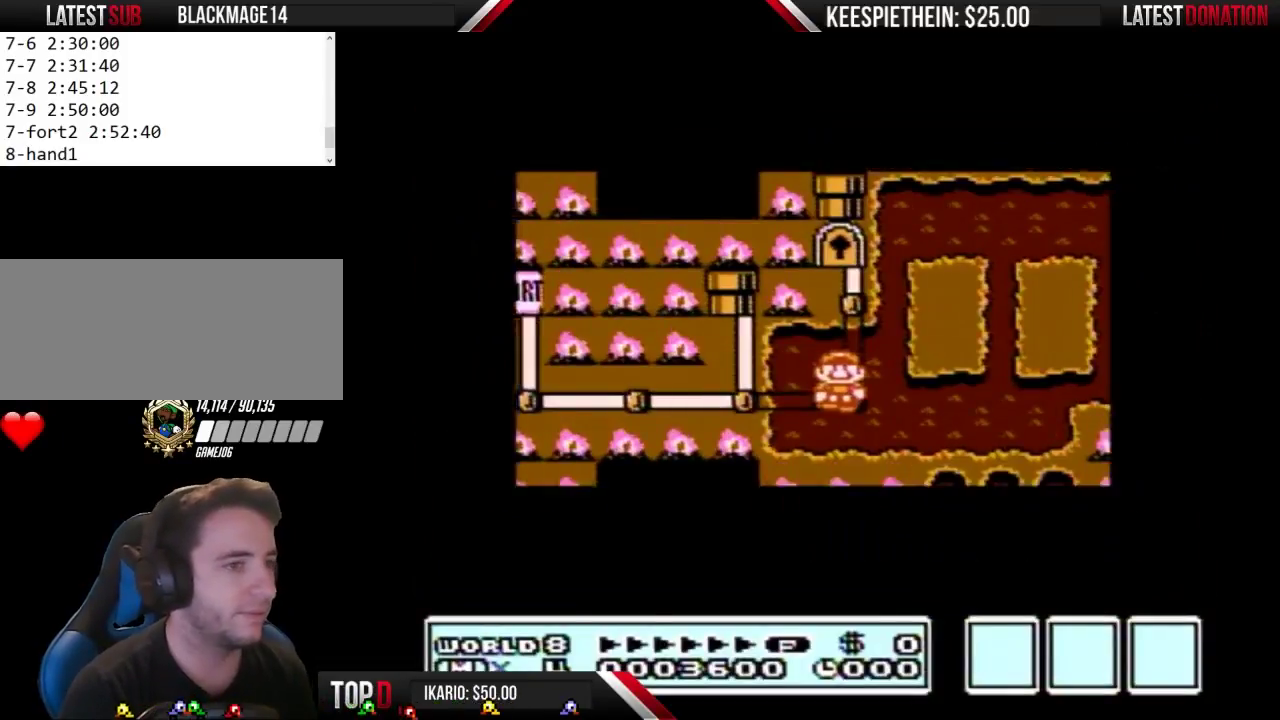
{"buttons": ["DPAD_RIGHT"], "events": []}
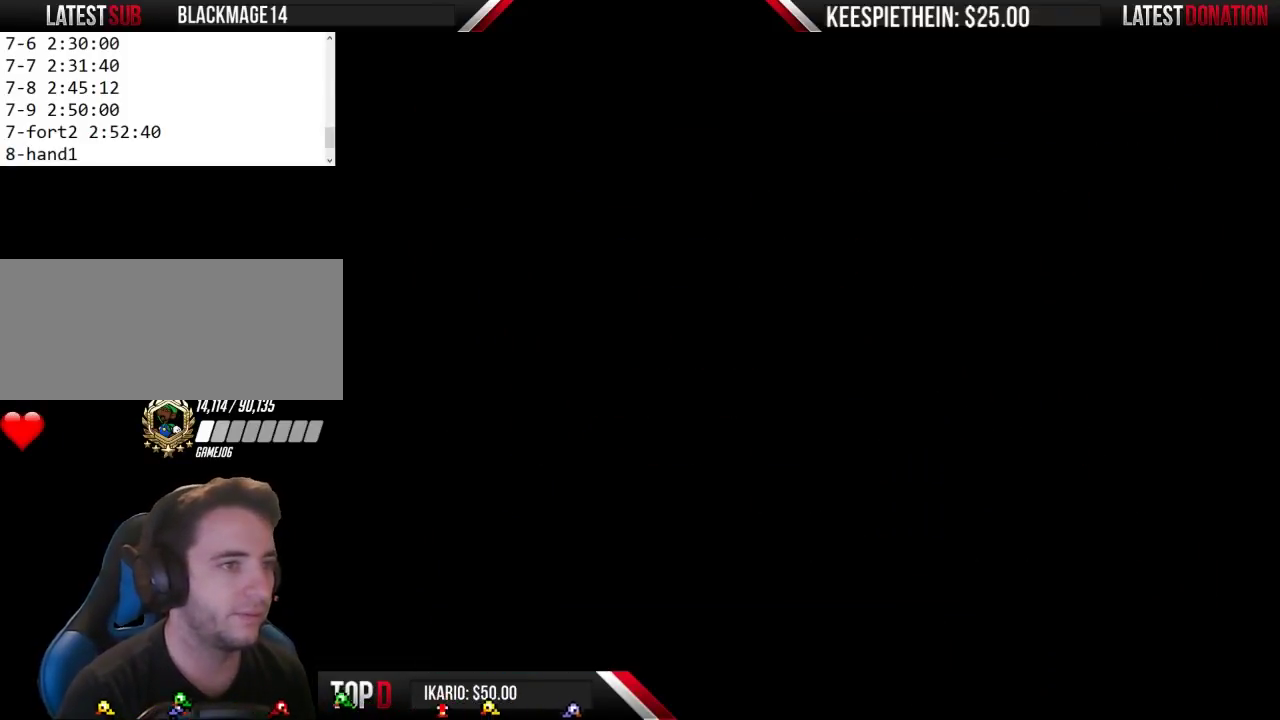
{"buttons": ["B", "DPAD_RIGHT"], "events": [[233, "B", "down"]]}
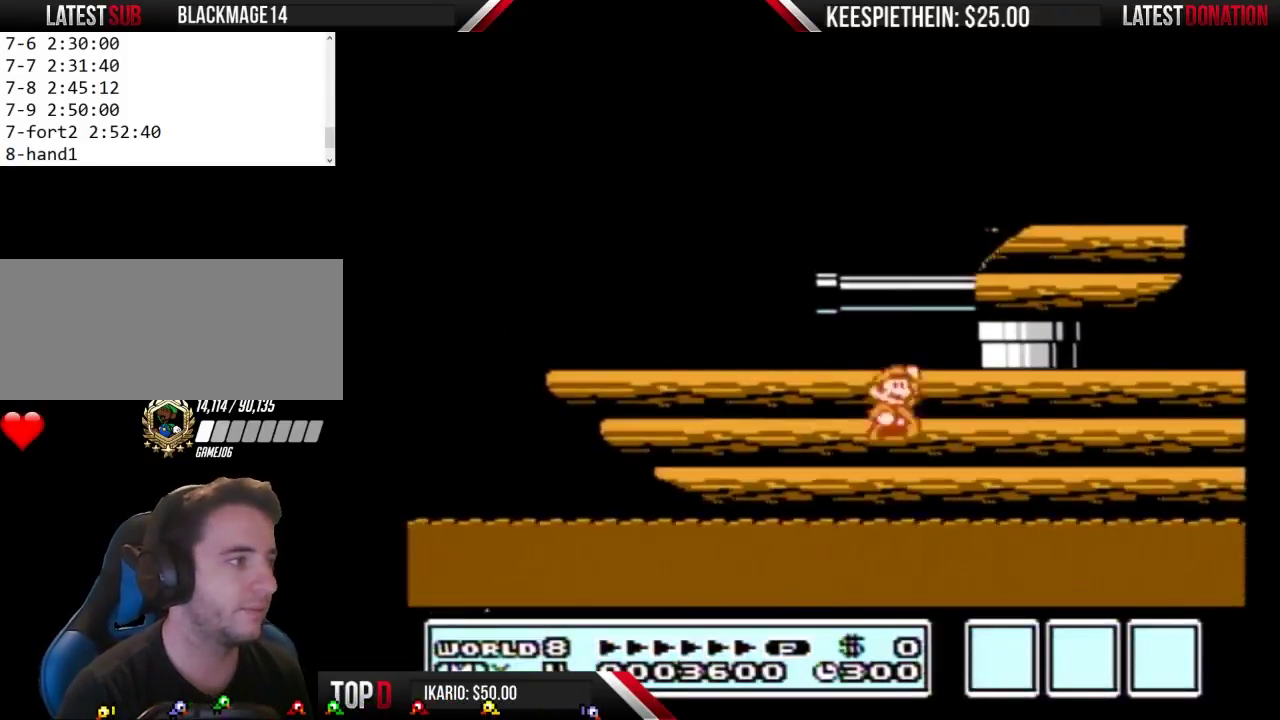
{"buttons": ["B"], "events": [[367, "DPAD_RIGHT", "up"]]}
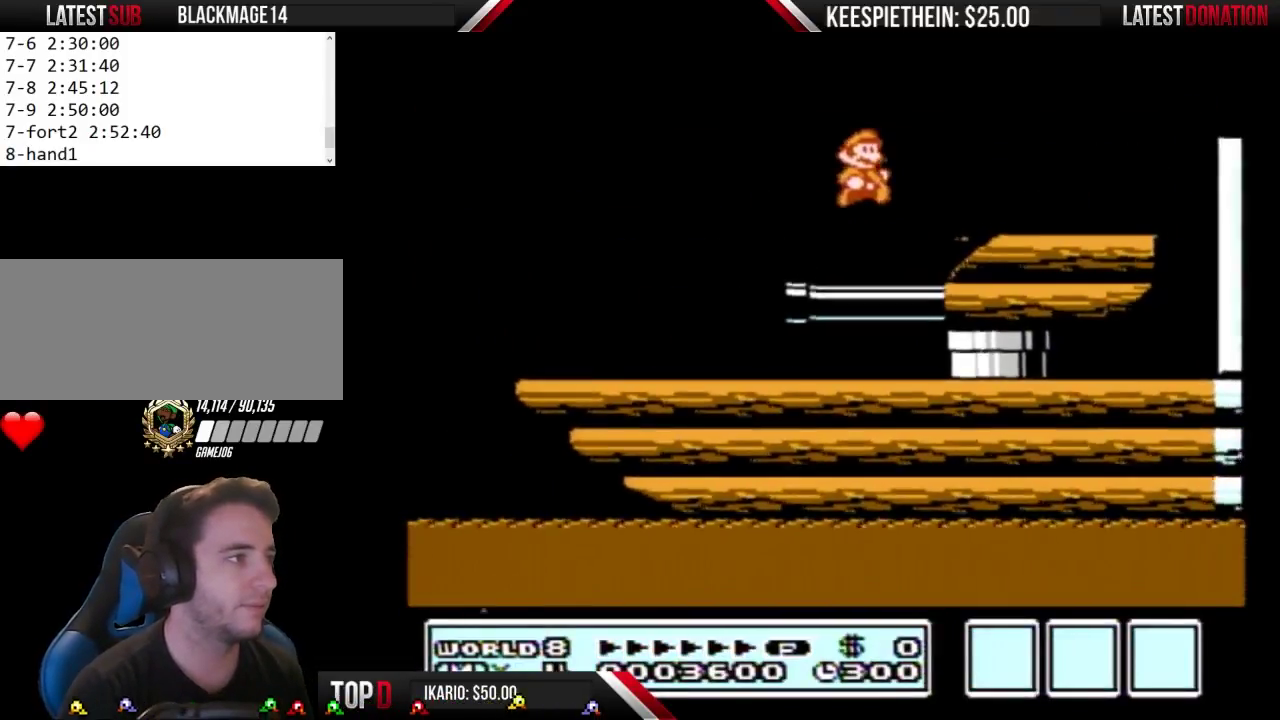
{"buttons": ["B", "DPAD_RIGHT"], "events": [[200, "DPAD_RIGHT", "down"], [267, "A", "down"], [500, "A", "up"]]}
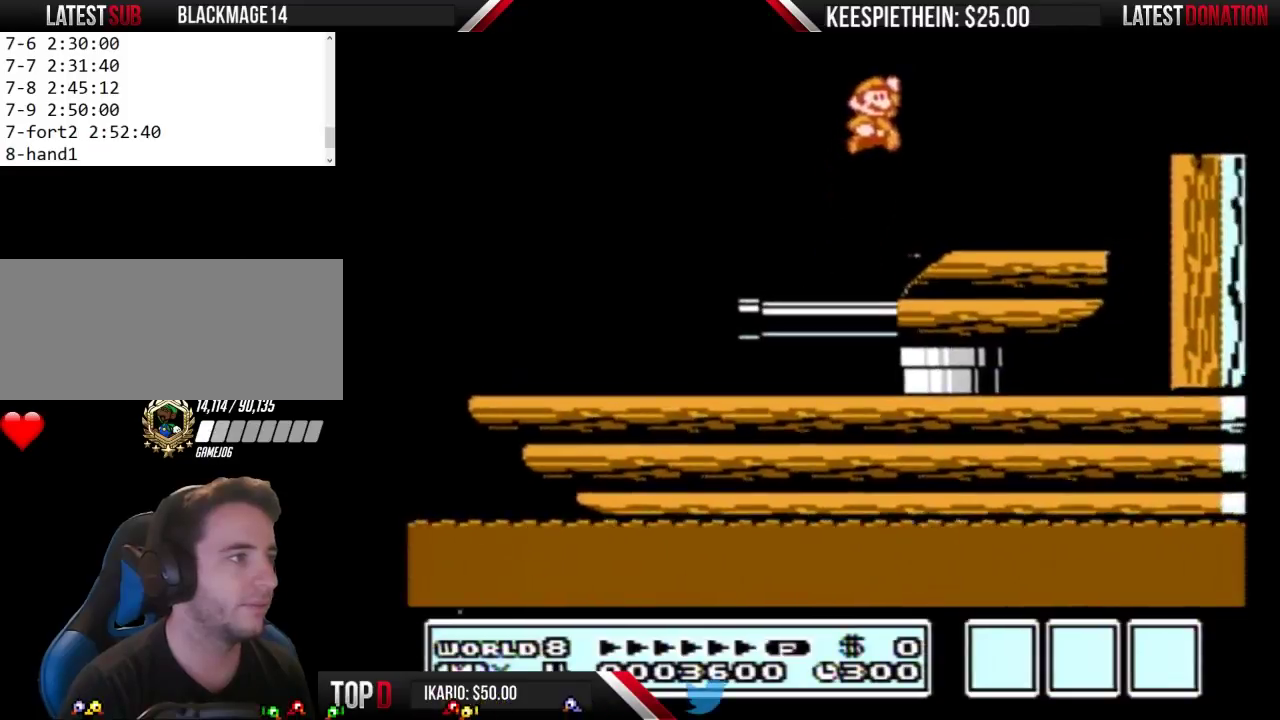
{"buttons": ["DPAD_RIGHT"], "events": [[33, "DPAD_RIGHT", "up"], [67, "B", "up"], [133, "DPAD_LEFT", "down"], [333, "DPAD_LEFT", "up"], [467, "DPAD_RIGHT", "down"]]}
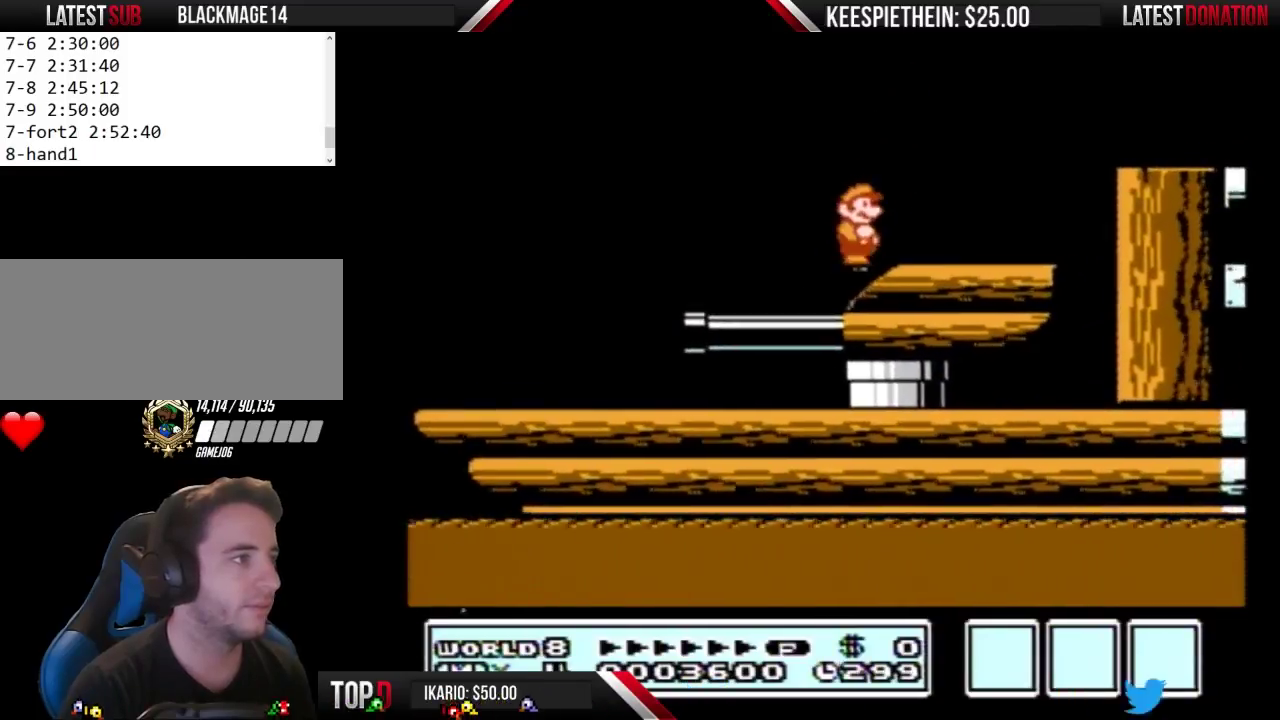
{"buttons": ["B", "DPAD_RIGHT"], "events": [[233, "B", "down"]]}
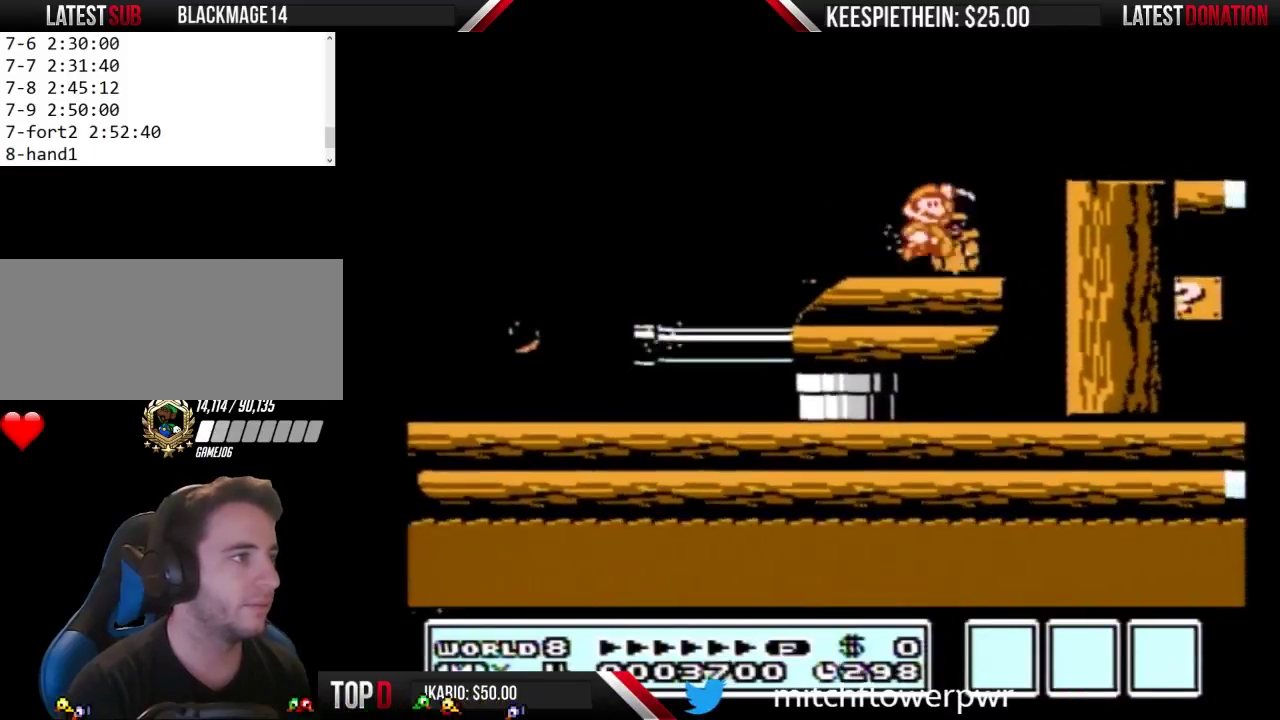
{"buttons": [], "events": [[33, "A", "down"], [100, "DPAD_RIGHT", "up"], [267, "A", "up"], [300, "B", "up"]]}
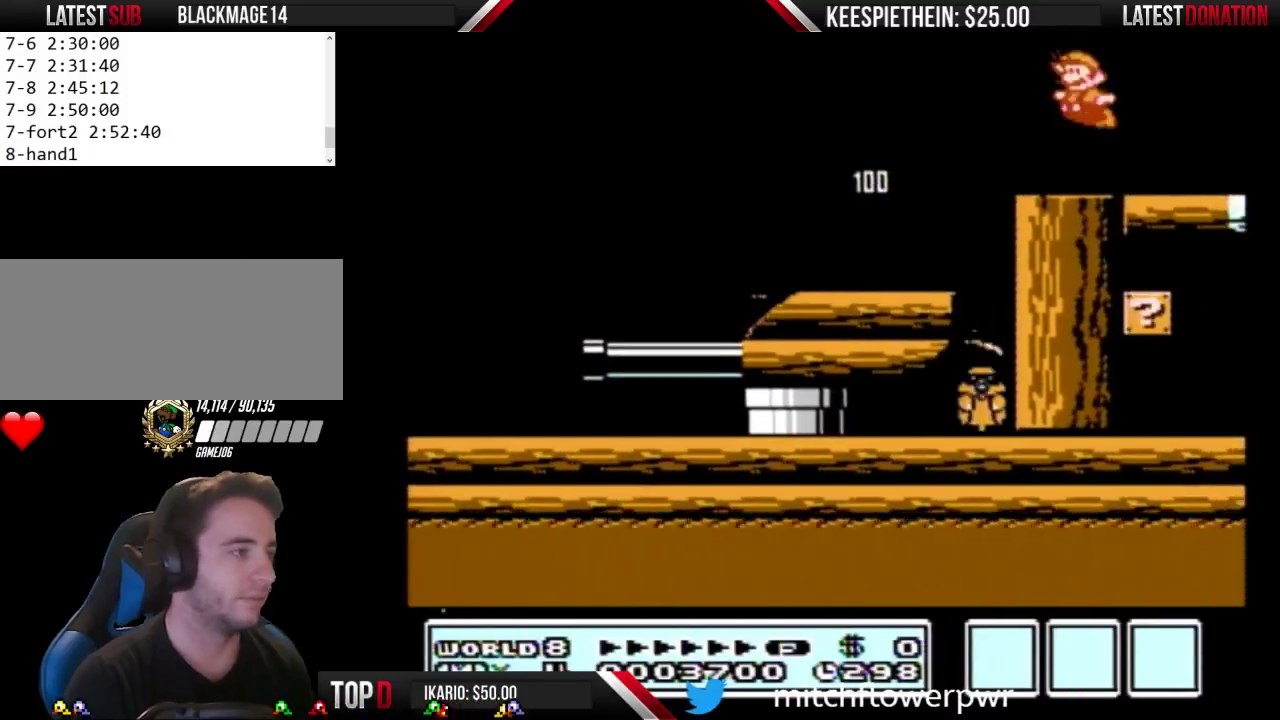
{"buttons": ["DPAD_LEFT"], "events": [[100, "B", "down"], [167, "B", "up"], [333, "DPAD_LEFT", "down"]]}
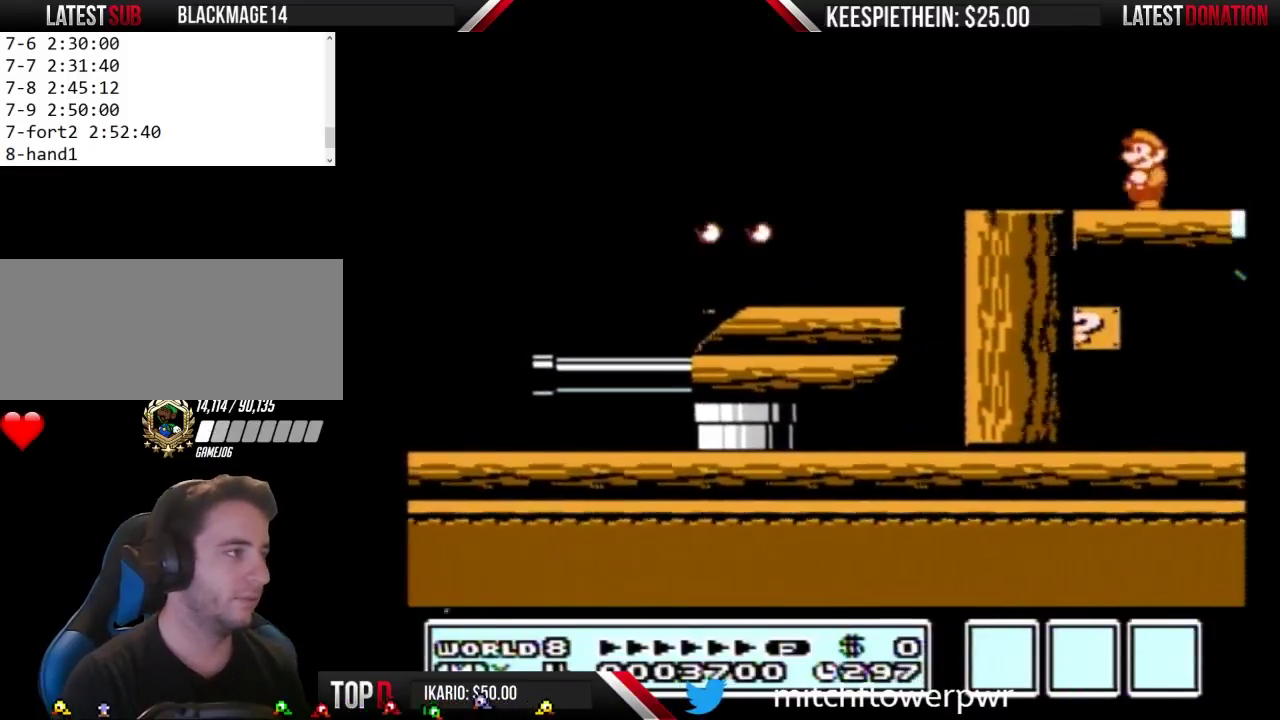
{"buttons": [], "events": [[100, "A", "down"], [233, "DPAD_LEFT", "up"], [267, "A", "up"]]}
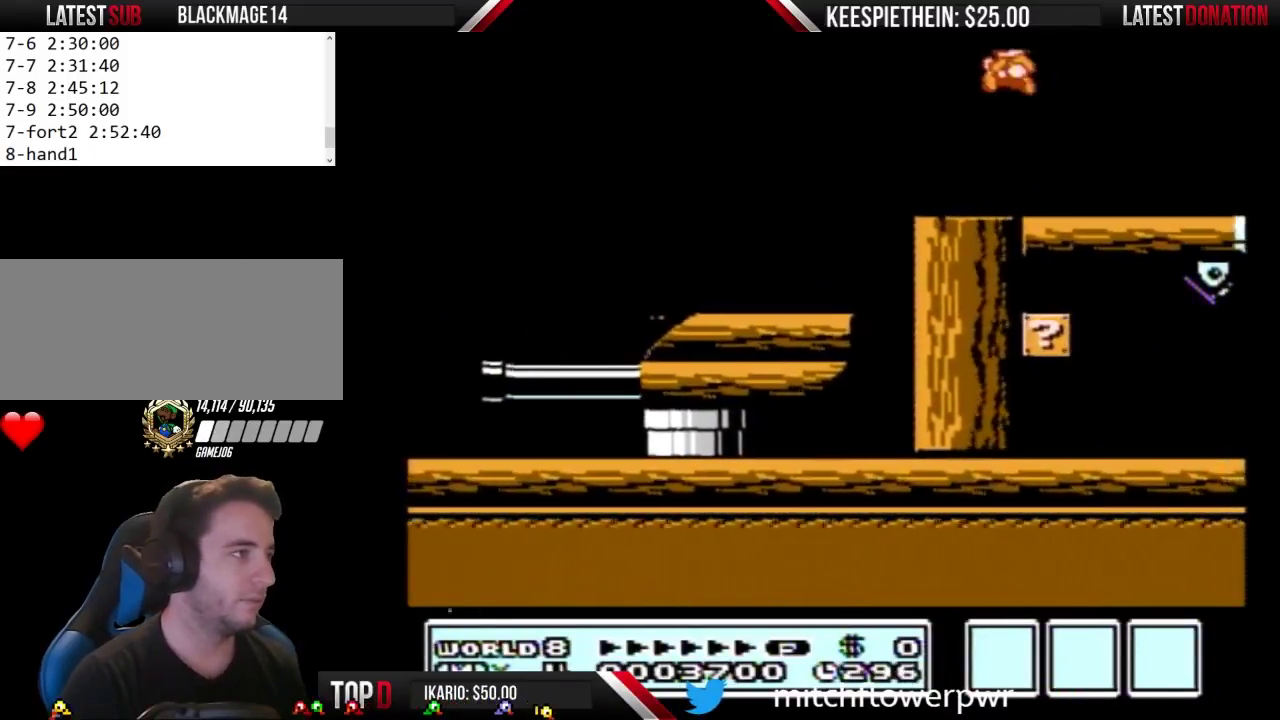
{"buttons": [], "events": [[100, "B", "down"], [200, "B", "up"]]}
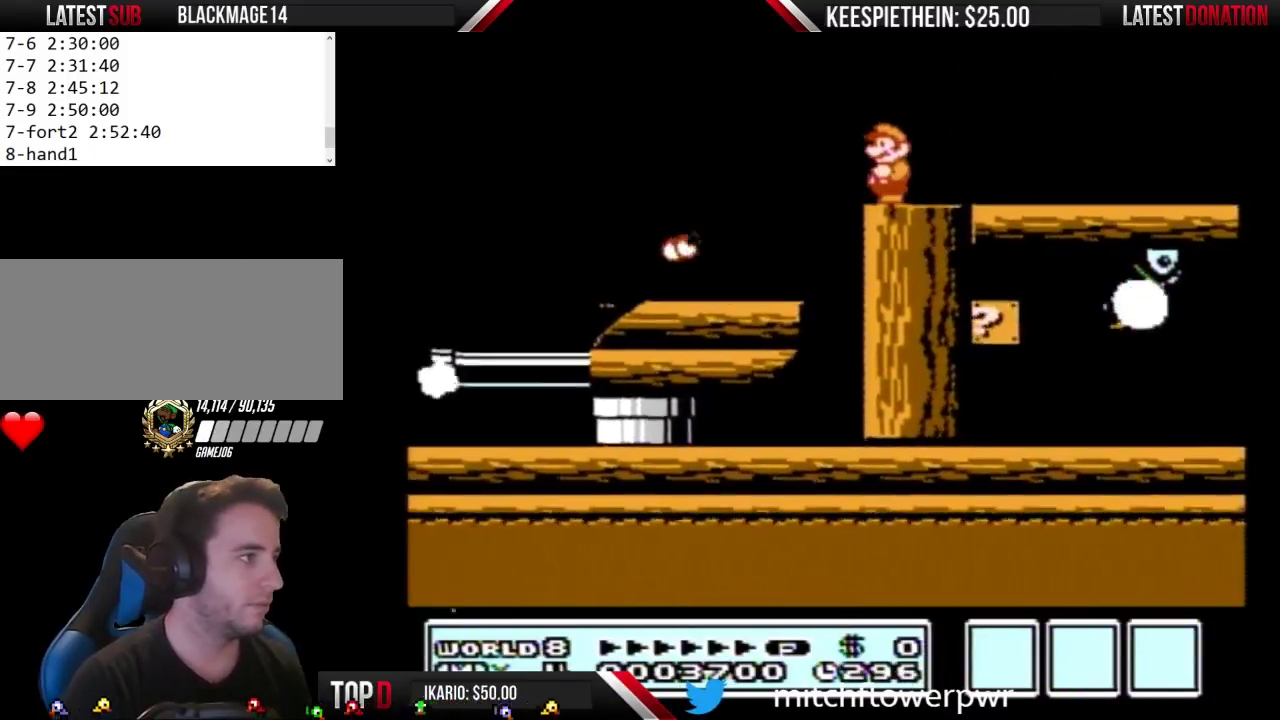
{"buttons": [], "events": [[200, "A", "down"], [400, "A", "up"]]}
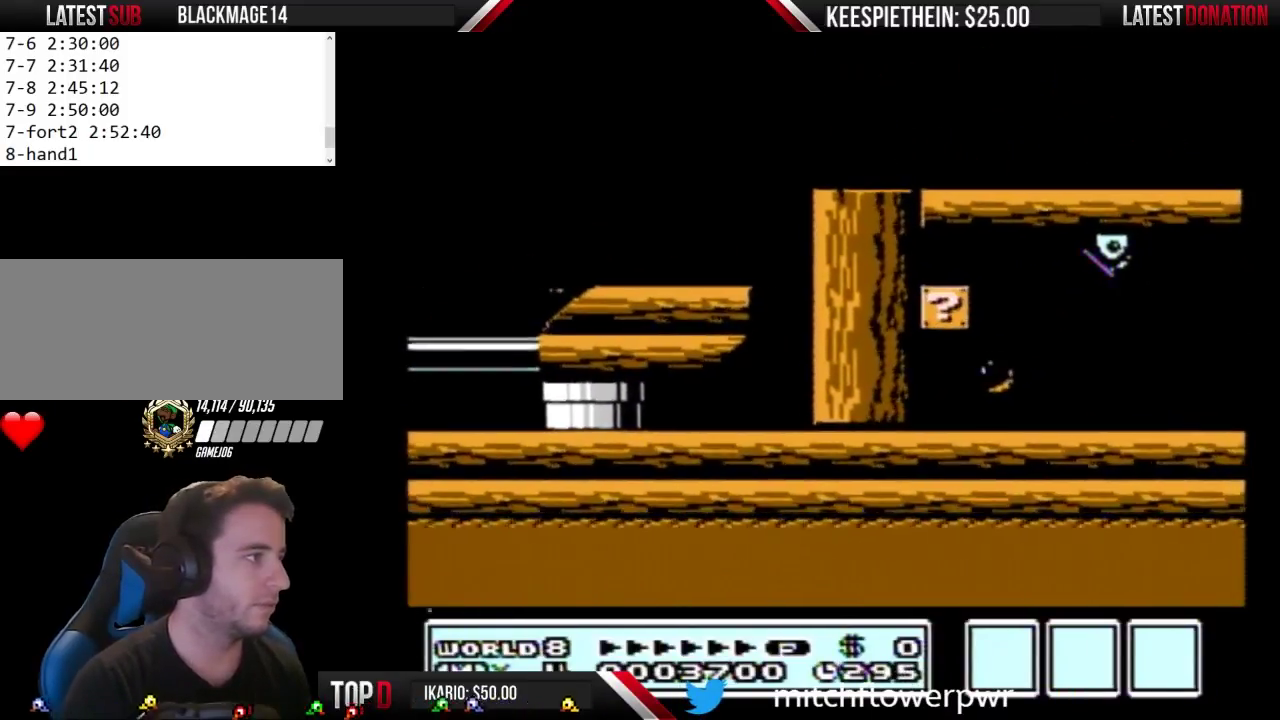
{"buttons": [], "events": [[300, "B", "down"], [367, "B", "up"]]}
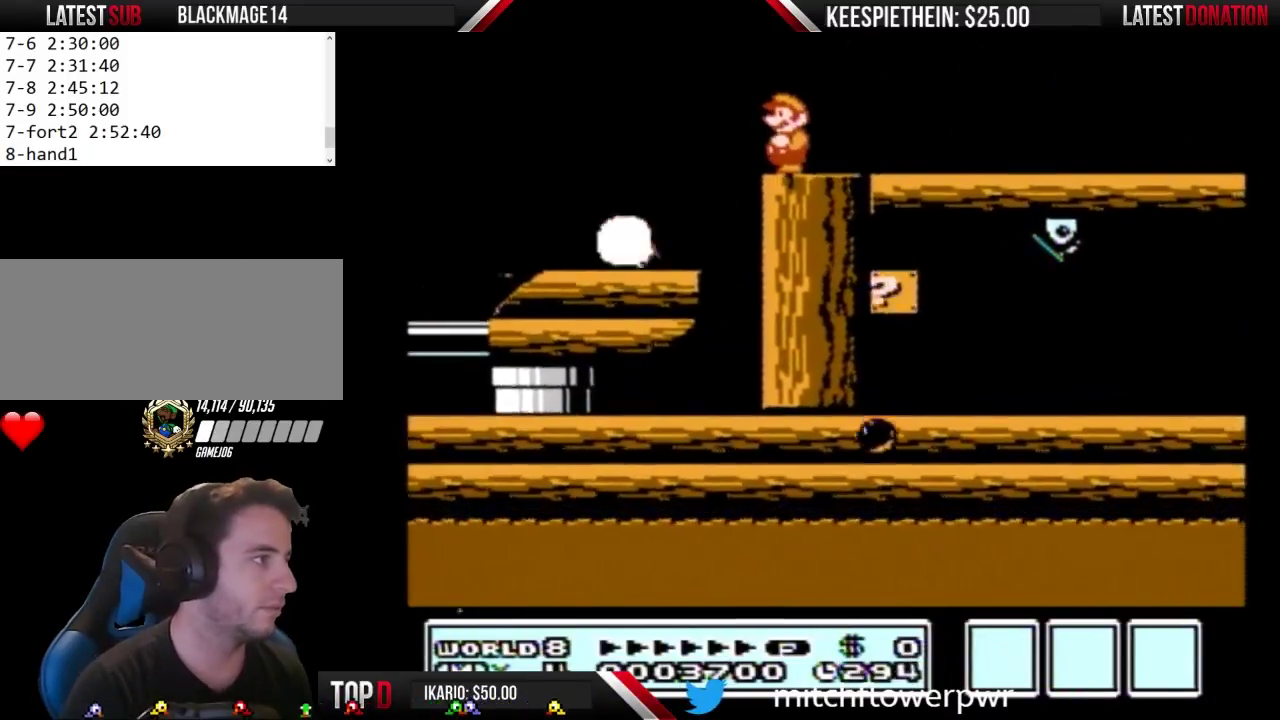
{"buttons": ["DPAD_RIGHT"], "events": [[333, "DPAD_RIGHT", "down"]]}
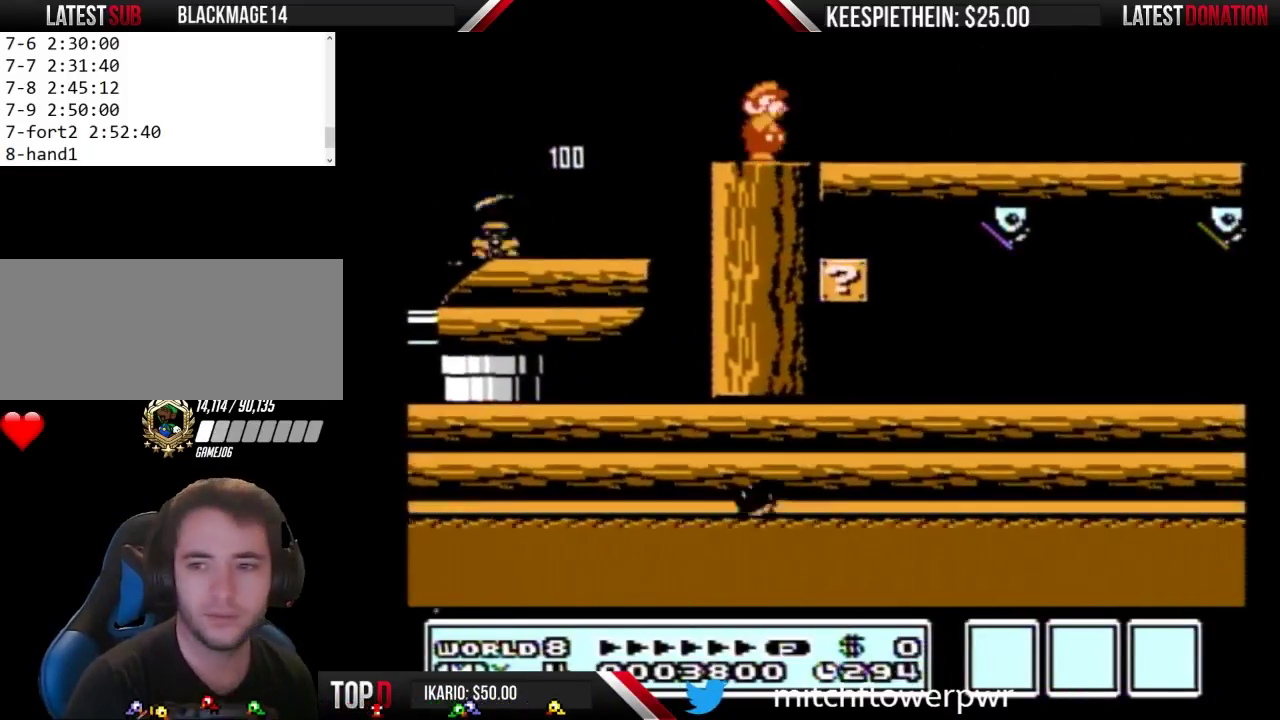
{"buttons": ["B", "DPAD_LEFT"], "events": [[33, "B", "down"], [400, "DPAD_RIGHT", "up"], [500, "DPAD_LEFT", "down"]]}
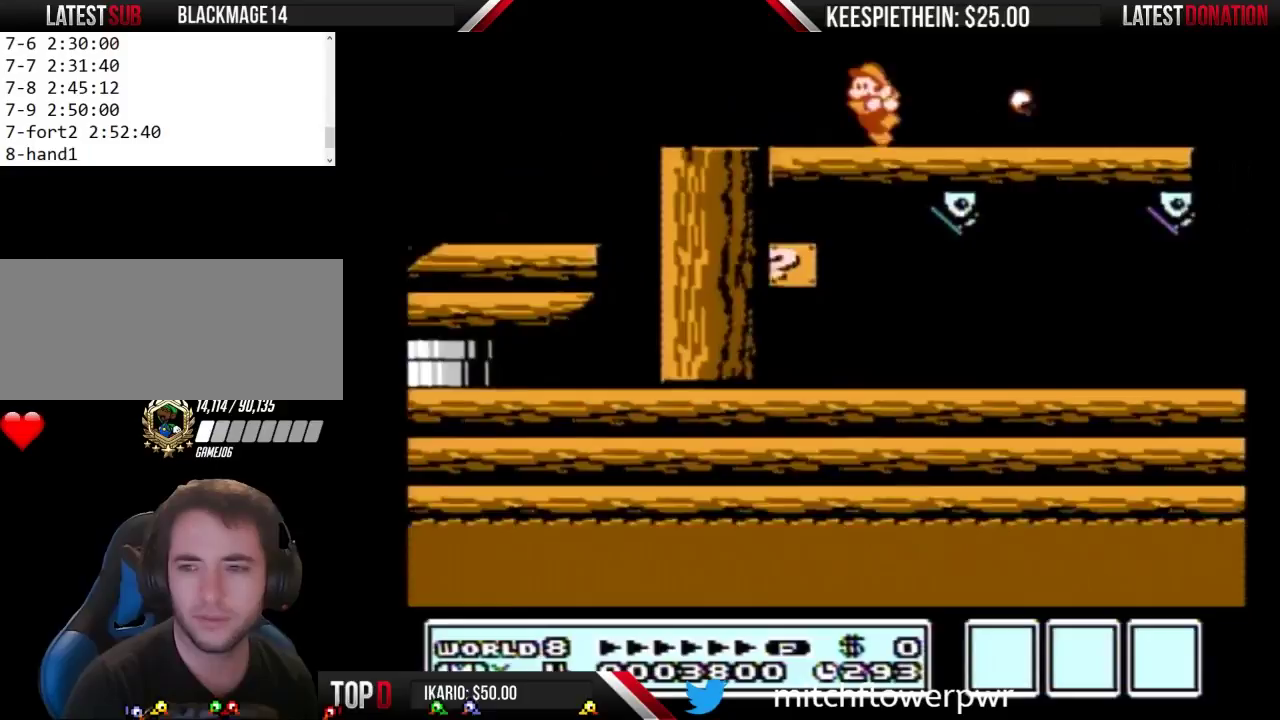
{"buttons": [], "events": [[267, "DPAD_LEFT", "up"], [367, "DPAD_RIGHT", "down"], [400, "B", "up"], [500, "DPAD_RIGHT", "up"]]}
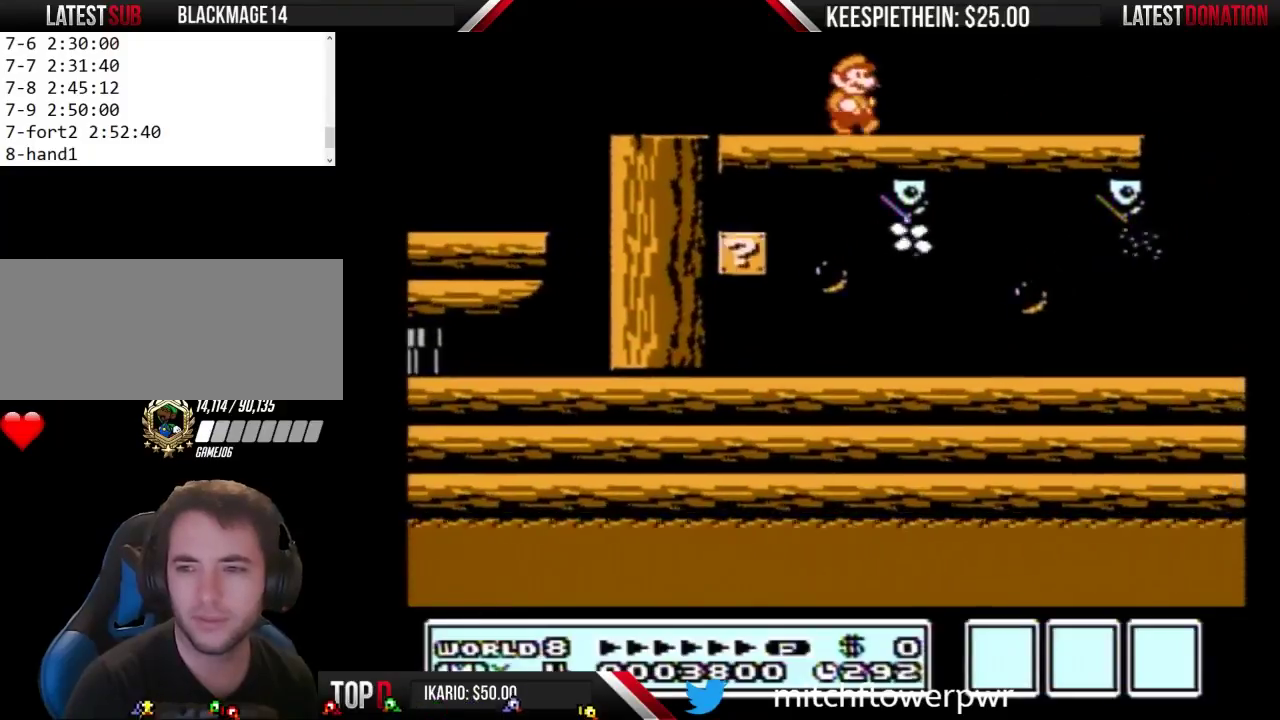
{"buttons": [], "events": []}
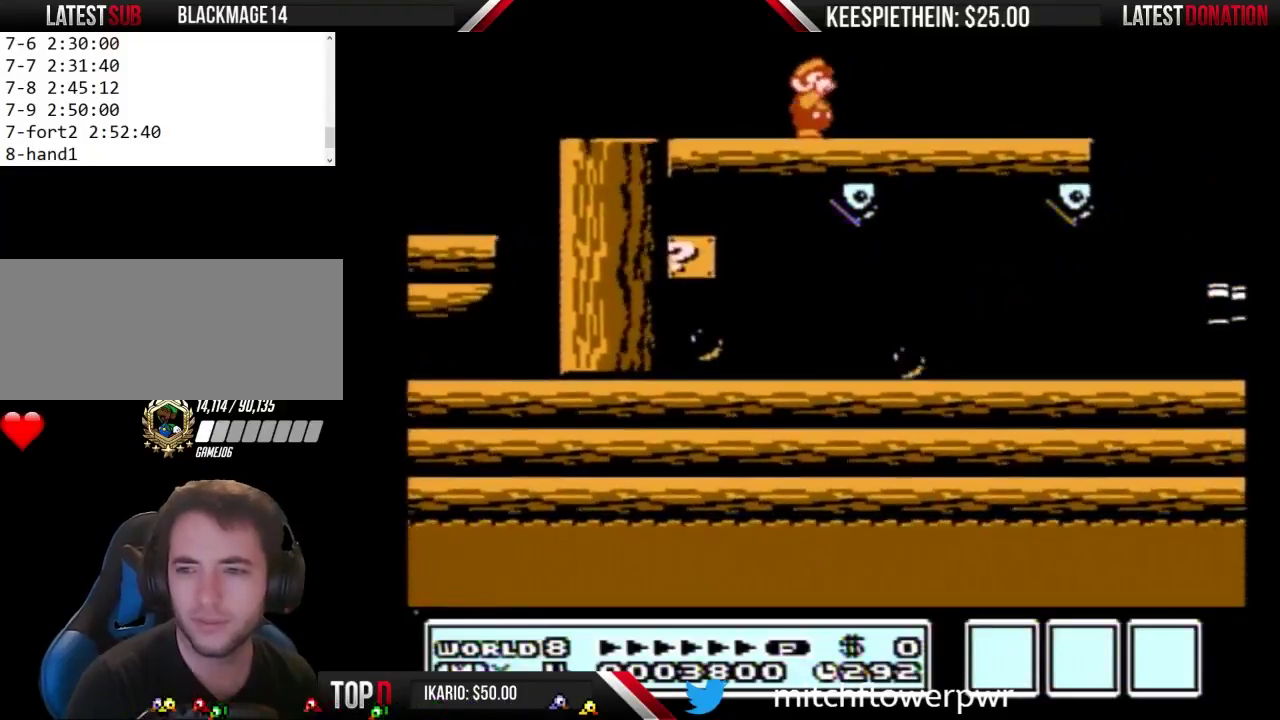
{"buttons": ["B"], "events": [[100, "B", "down"], [200, "B", "up"], [367, "B", "down"]]}
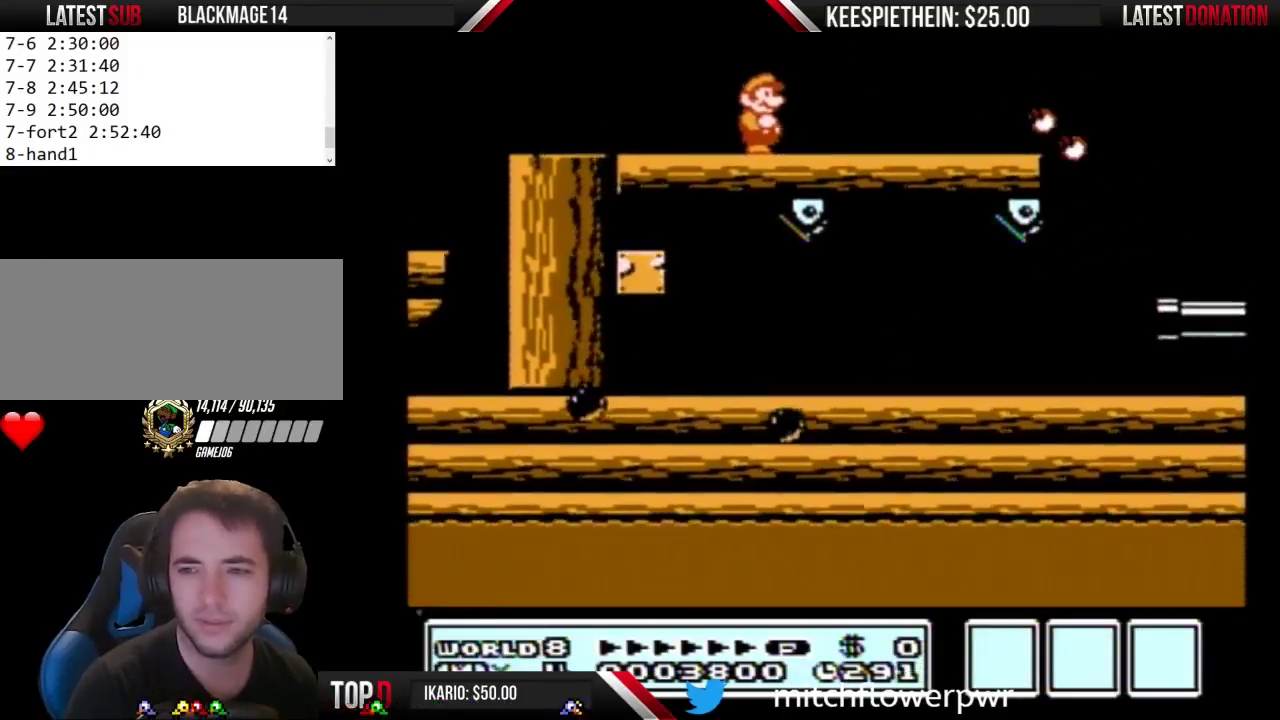
{"buttons": ["B"], "events": []}
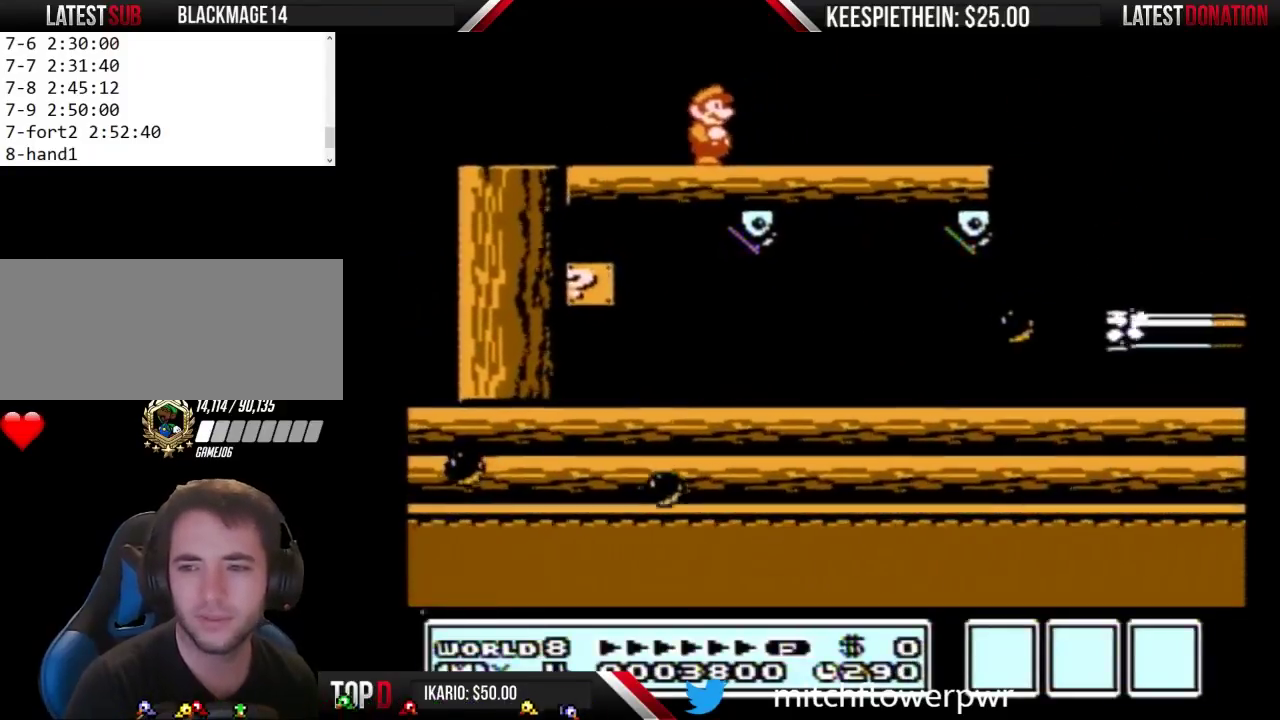
{"buttons": ["B"], "events": []}
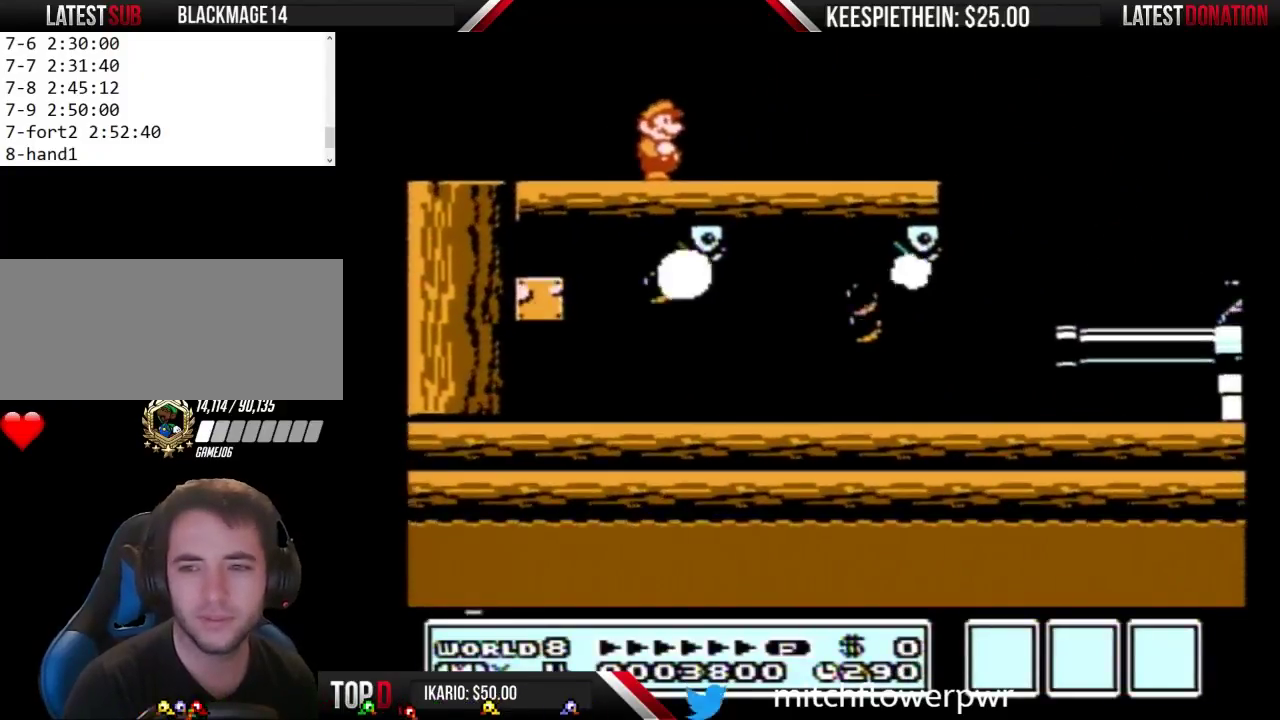
{"buttons": ["B", "DPAD_RIGHT"], "events": [[400, "DPAD_RIGHT", "down"]]}
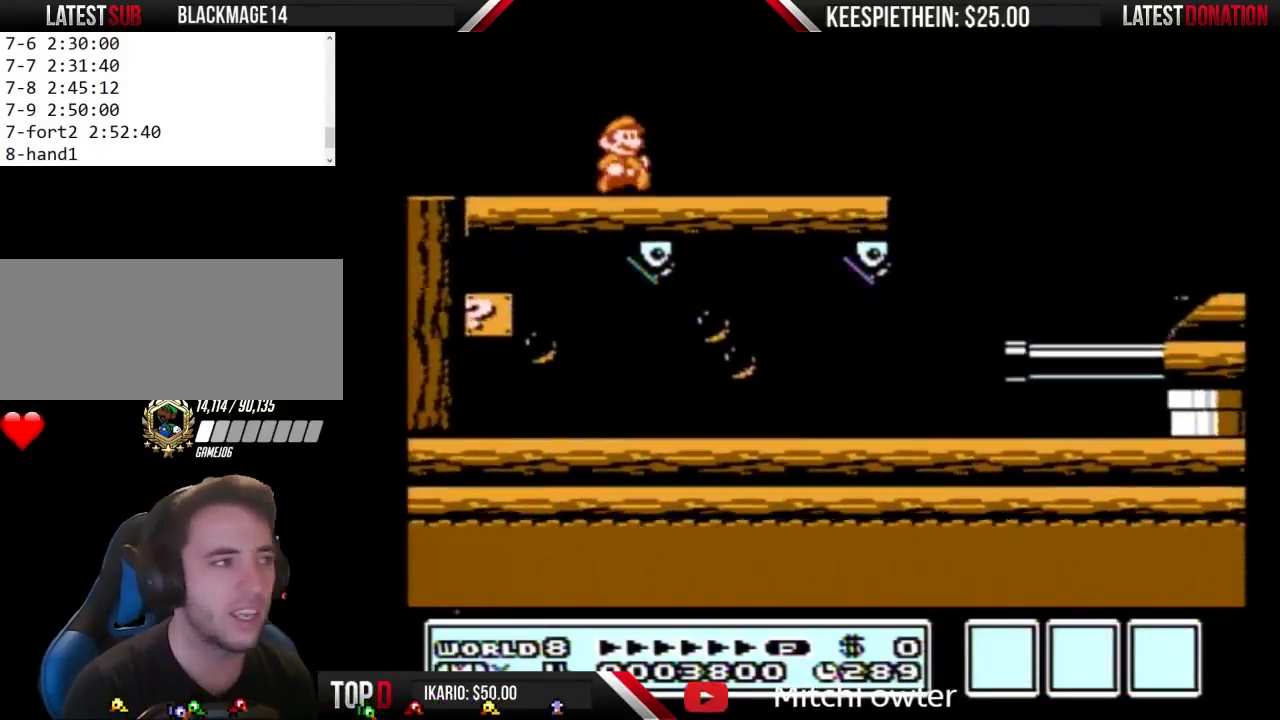
{"buttons": ["B", "DPAD_RIGHT"], "events": []}
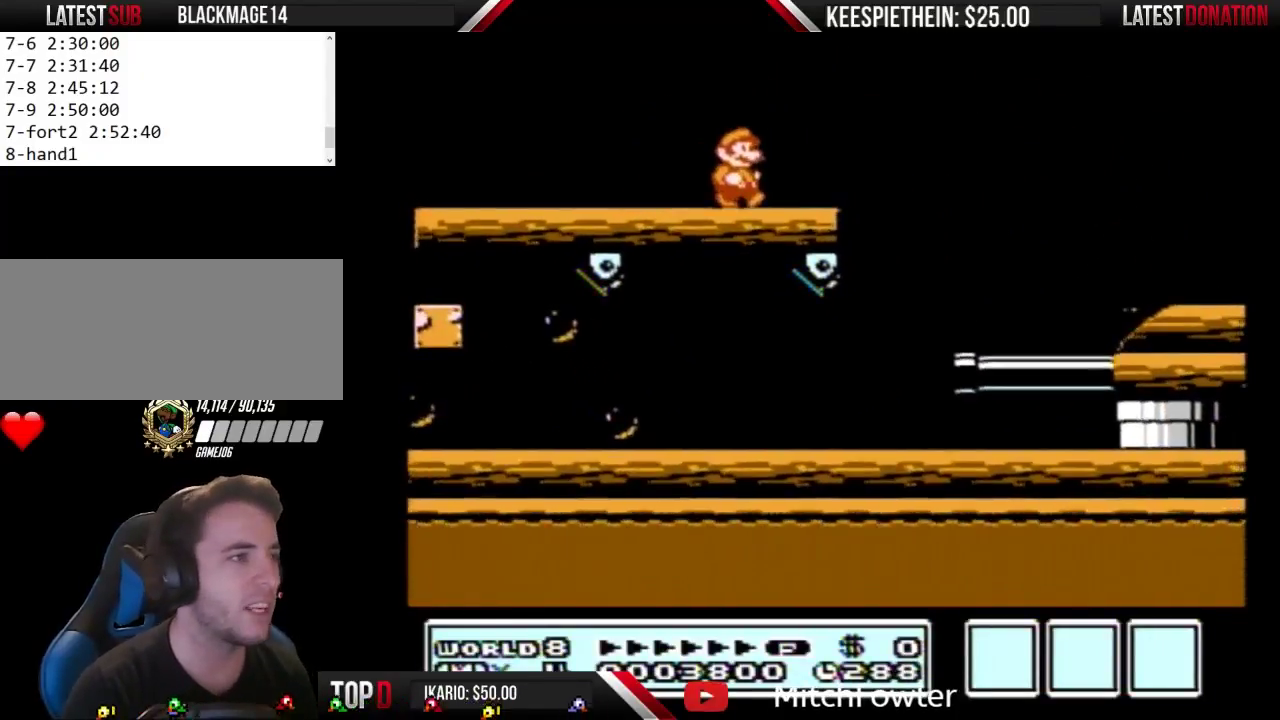
{"buttons": [], "events": [[133, "A", "down"], [300, "B", "up"], [333, "A", "up"], [400, "DPAD_RIGHT", "up"], [433, "B", "down"], [500, "B", "up"]]}